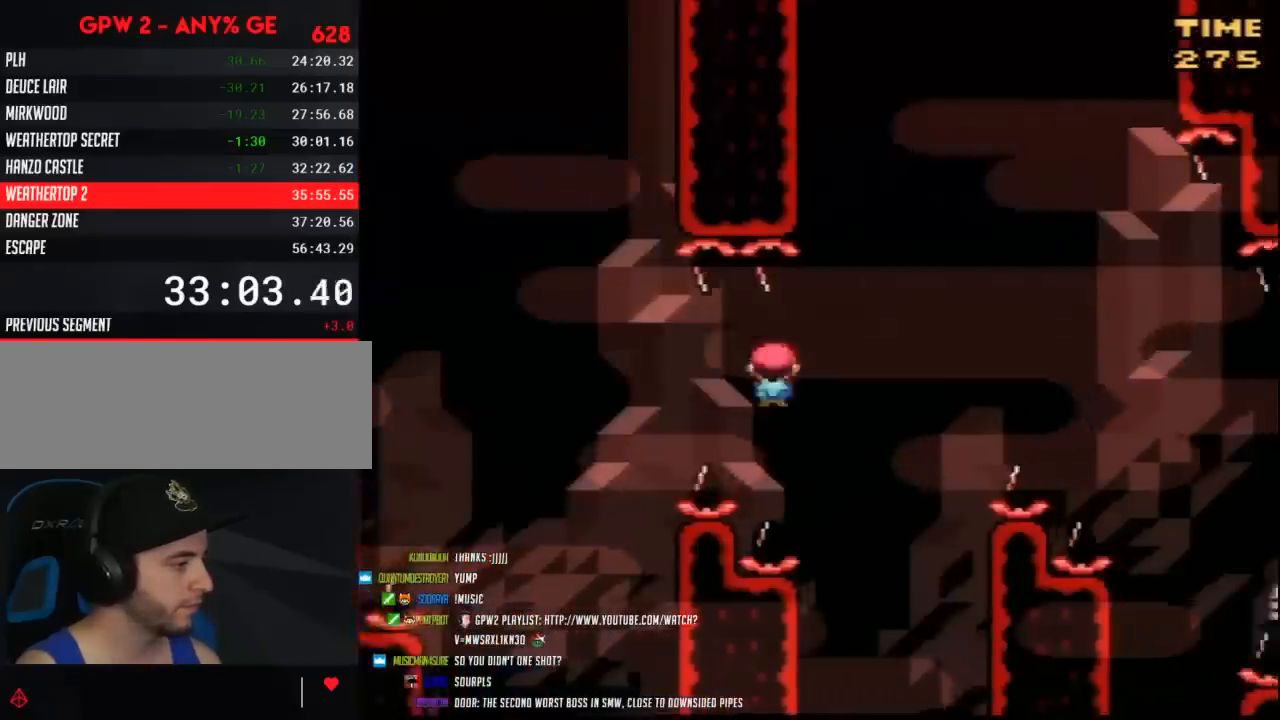
Gameplay with a controller (Nintendo layout); each line is a JSON object with the inputs held at the frame after it. "events" lists button and stick changes between this image and that frame as [ms after this image, input, new state], when the widget could be followed in between. Not read: B L3 R3.
{"buttons": ["Y", "DPAD_RIGHT"], "events": [[133, "DPAD_LEFT", "down"], [133, "DPAD_RIGHT", "up"], [383, "DPAD_LEFT", "up"], [383, "DPAD_RIGHT", "down"]]}
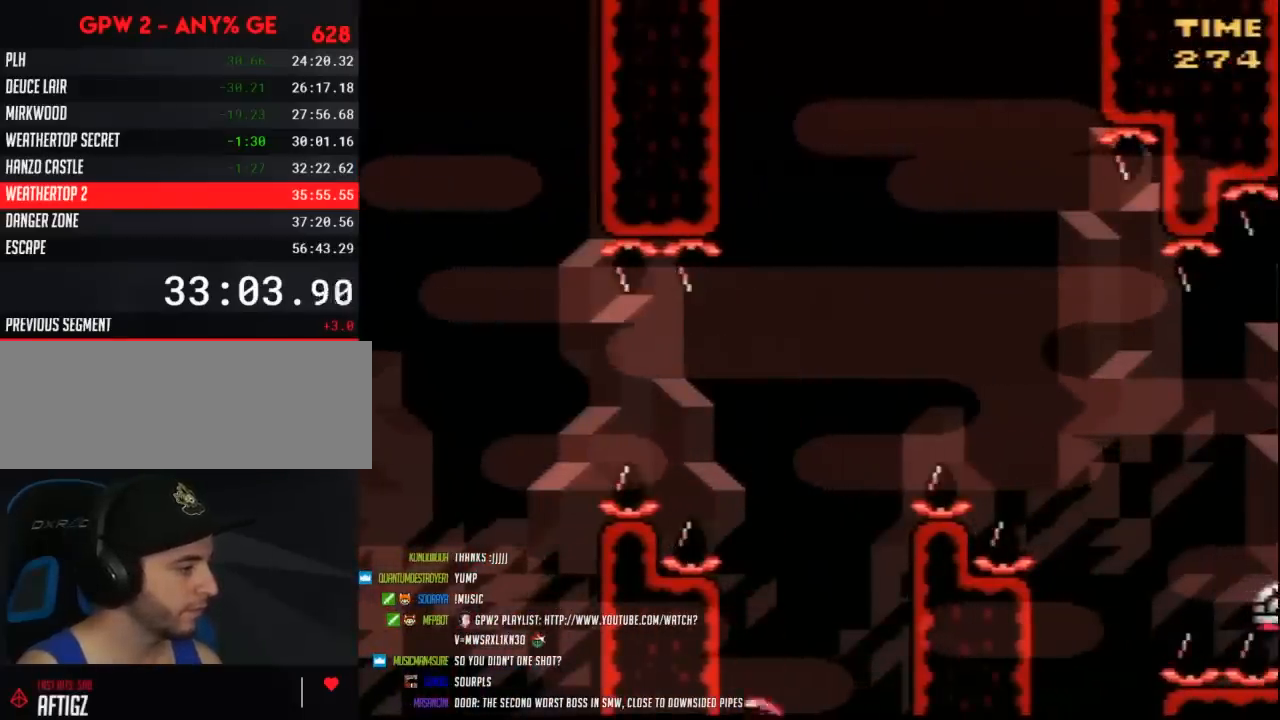
{"buttons": ["Y", "DPAD_RIGHT"], "events": [[50, "DPAD_LEFT", "down"], [50, "DPAD_RIGHT", "up"], [167, "DPAD_LEFT", "up"], [200, "DPAD_RIGHT", "down"], [333, "DPAD_LEFT", "down"], [333, "DPAD_RIGHT", "up"], [417, "DPAD_LEFT", "up"], [417, "DPAD_RIGHT", "down"]]}
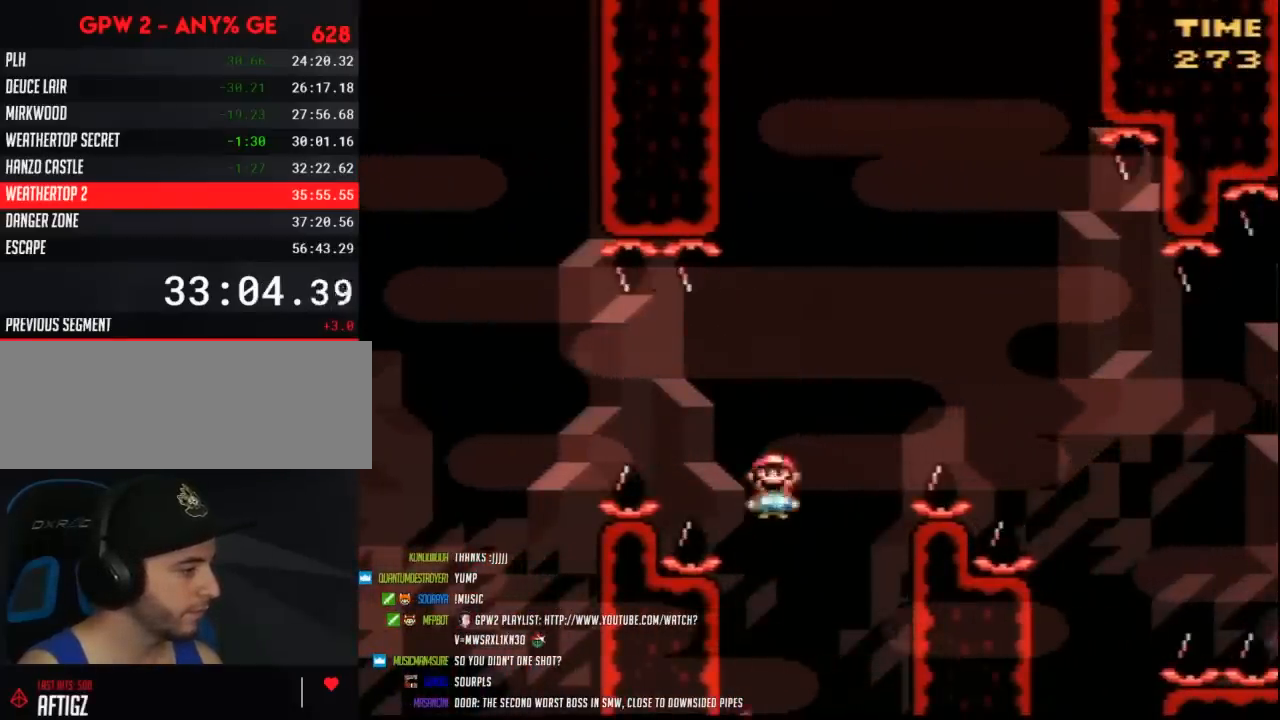
{"buttons": ["Y", "DPAD_RIGHT"], "events": [[83, "DPAD_LEFT", "down"], [83, "DPAD_RIGHT", "up"], [300, "DPAD_LEFT", "up"], [300, "DPAD_RIGHT", "down"]]}
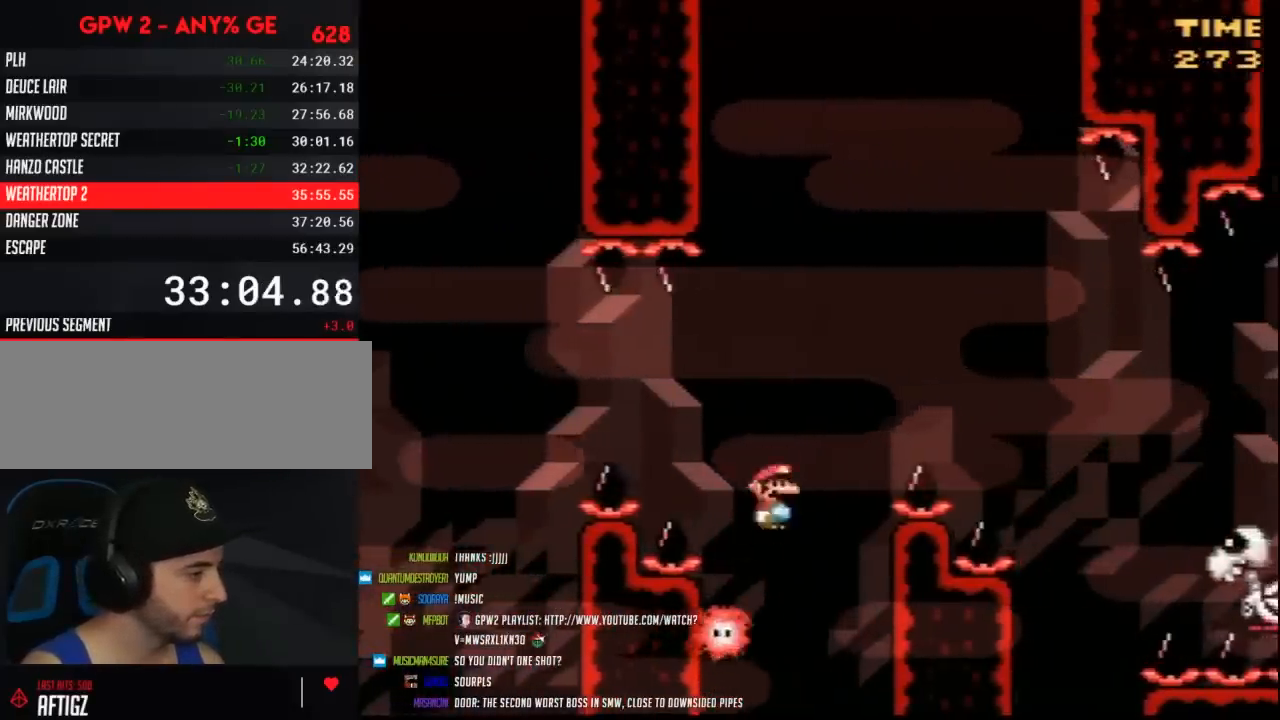
{"buttons": ["Y", "DPAD_RIGHT"], "events": []}
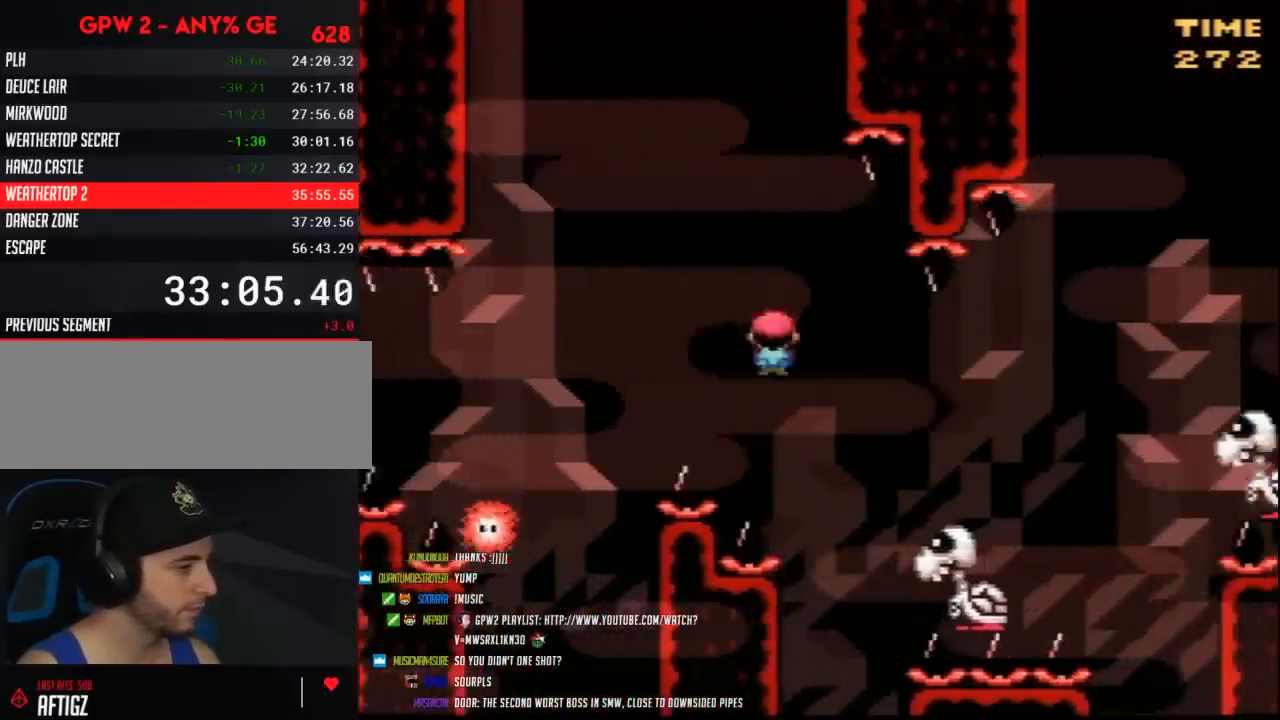
{"buttons": ["Y", "DPAD_RIGHT"], "events": []}
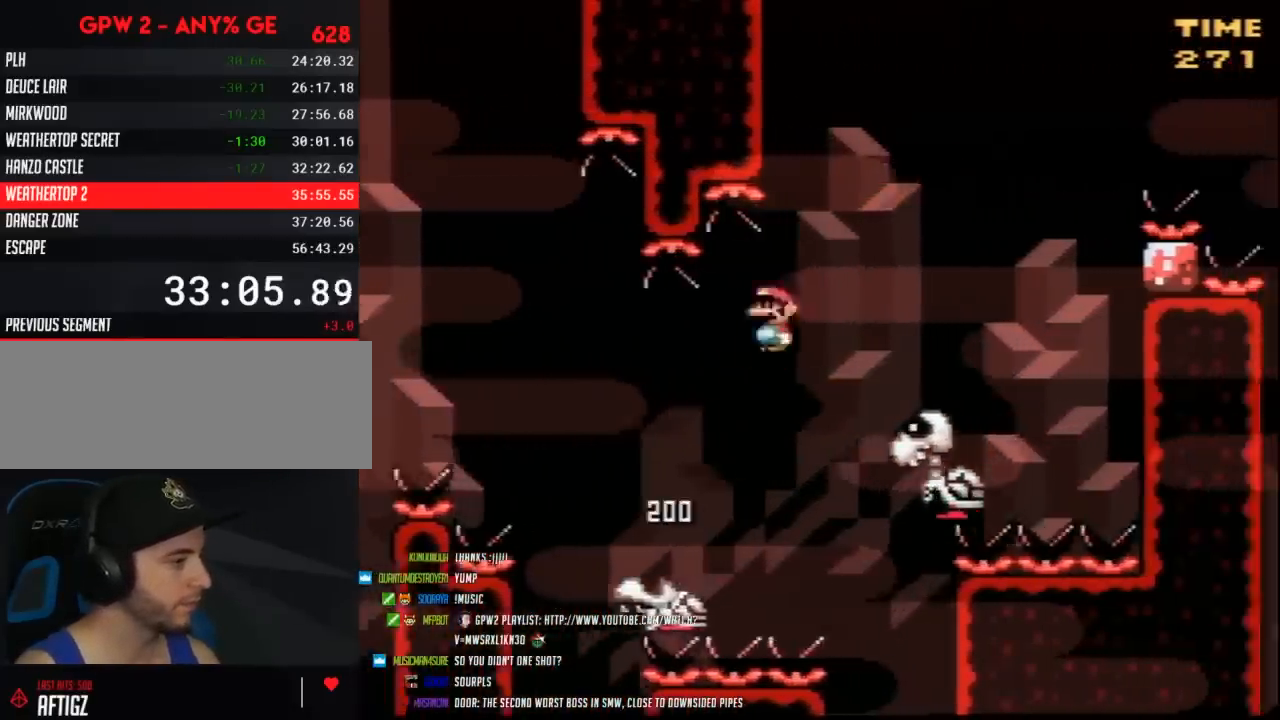
{"buttons": ["Y", "DPAD_LEFT"], "events": [[383, "DPAD_LEFT", "down"], [383, "DPAD_RIGHT", "up"]]}
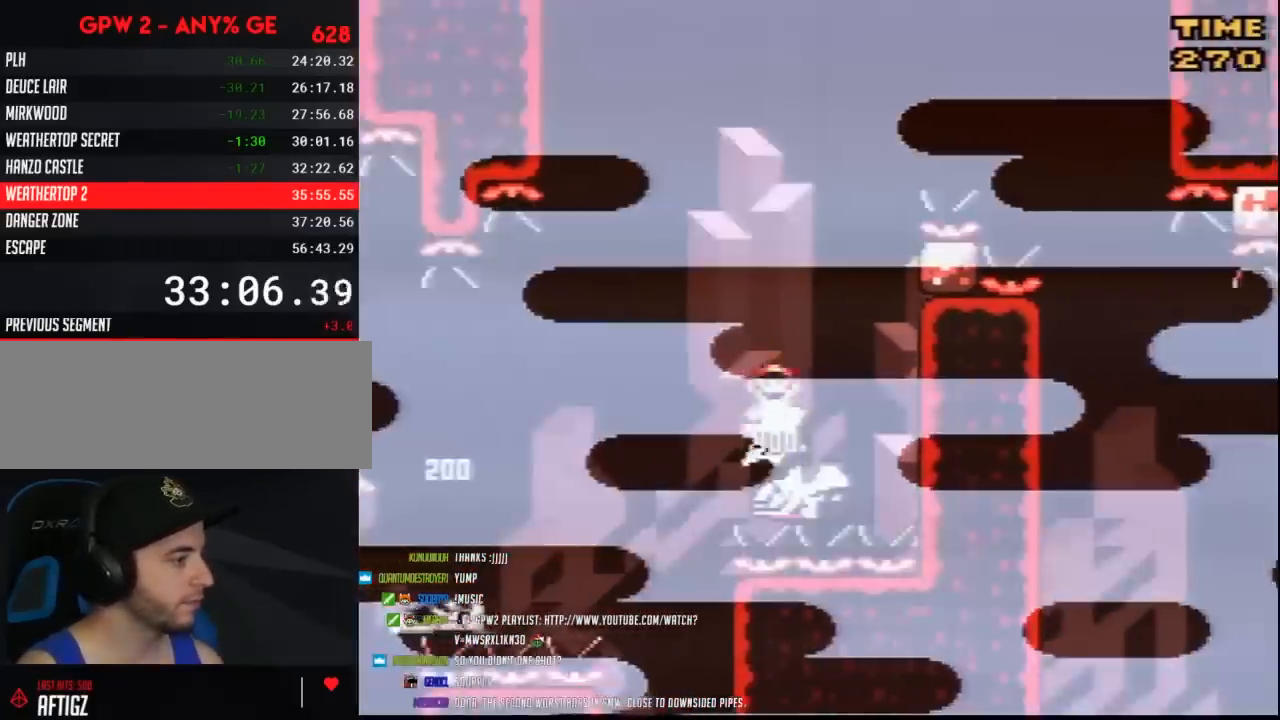
{"buttons": ["Y", "DPAD_RIGHT"], "events": [[17, "DPAD_LEFT", "up"], [17, "DPAD_RIGHT", "down"]]}
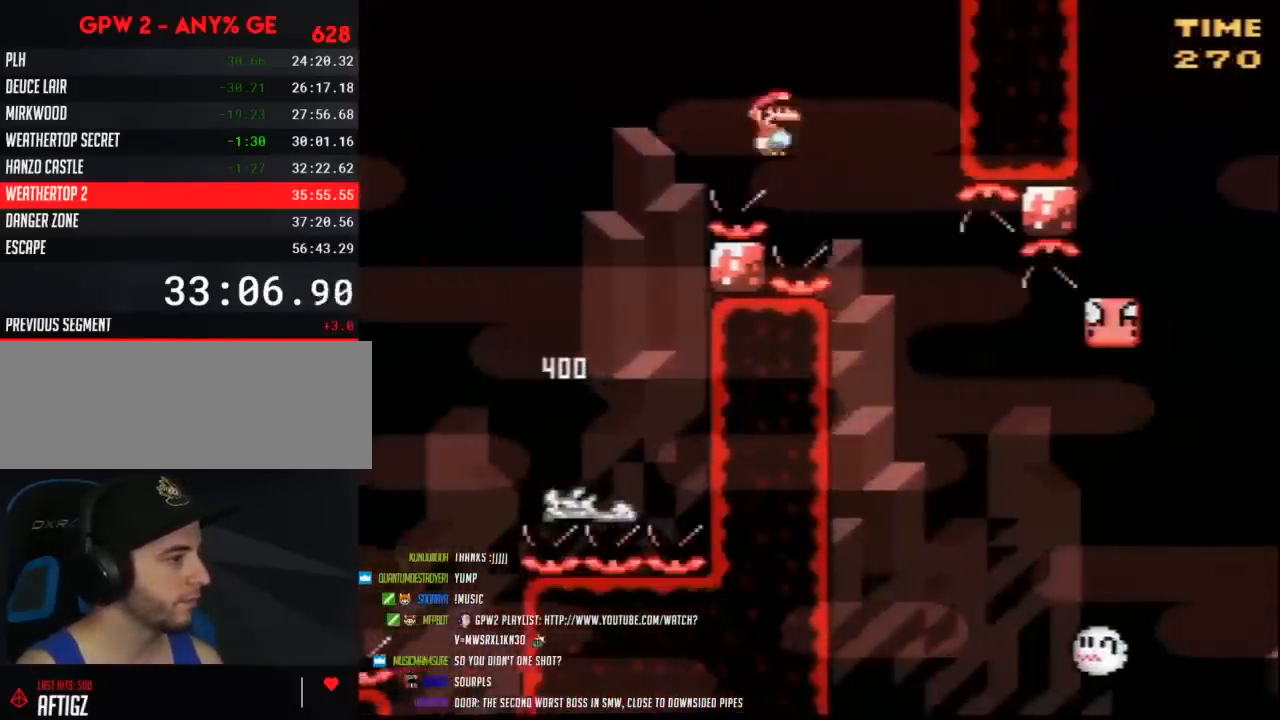
{"buttons": ["Y", "DPAD_RIGHT"], "events": []}
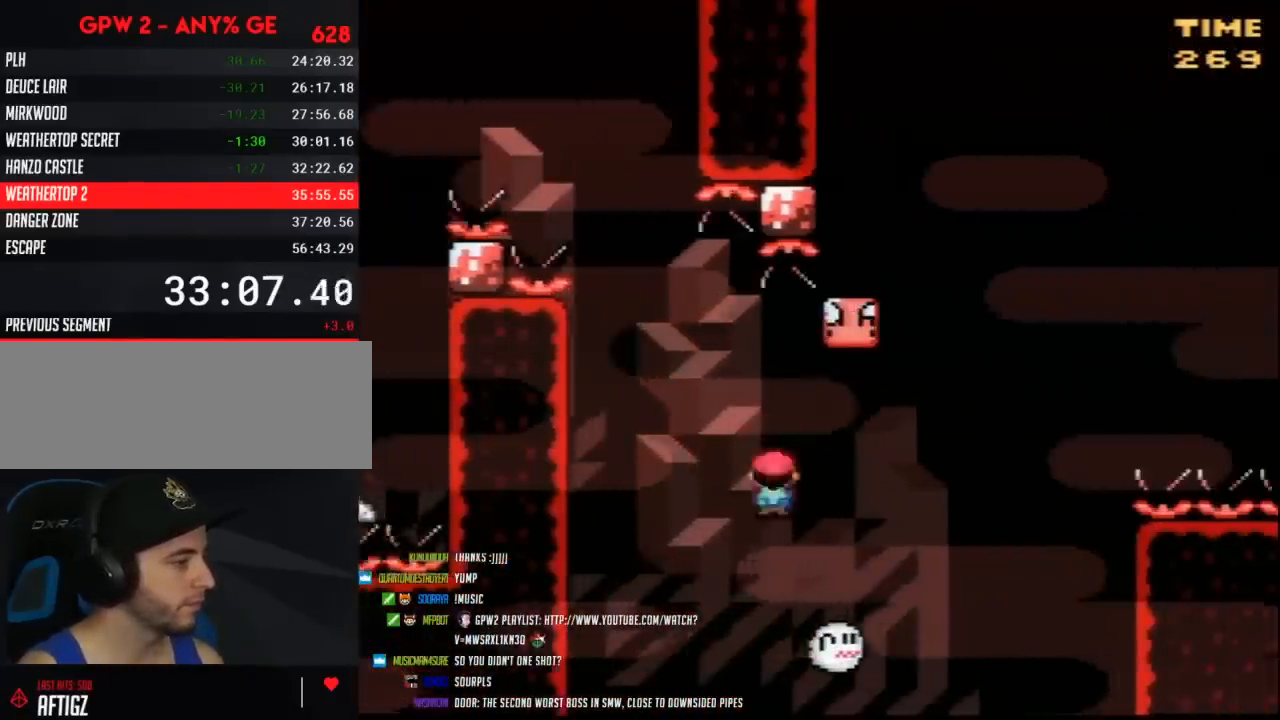
{"buttons": ["Y", "DPAD_LEFT"], "events": [[83, "DPAD_LEFT", "down"], [83, "DPAD_RIGHT", "up"], [233, "DPAD_LEFT", "up"], [233, "DPAD_RIGHT", "down"], [333, "DPAD_RIGHT", "up"], [333, "DPAD_UP", "down"], [367, "DPAD_LEFT", "down"], [367, "DPAD_UP", "up"]]}
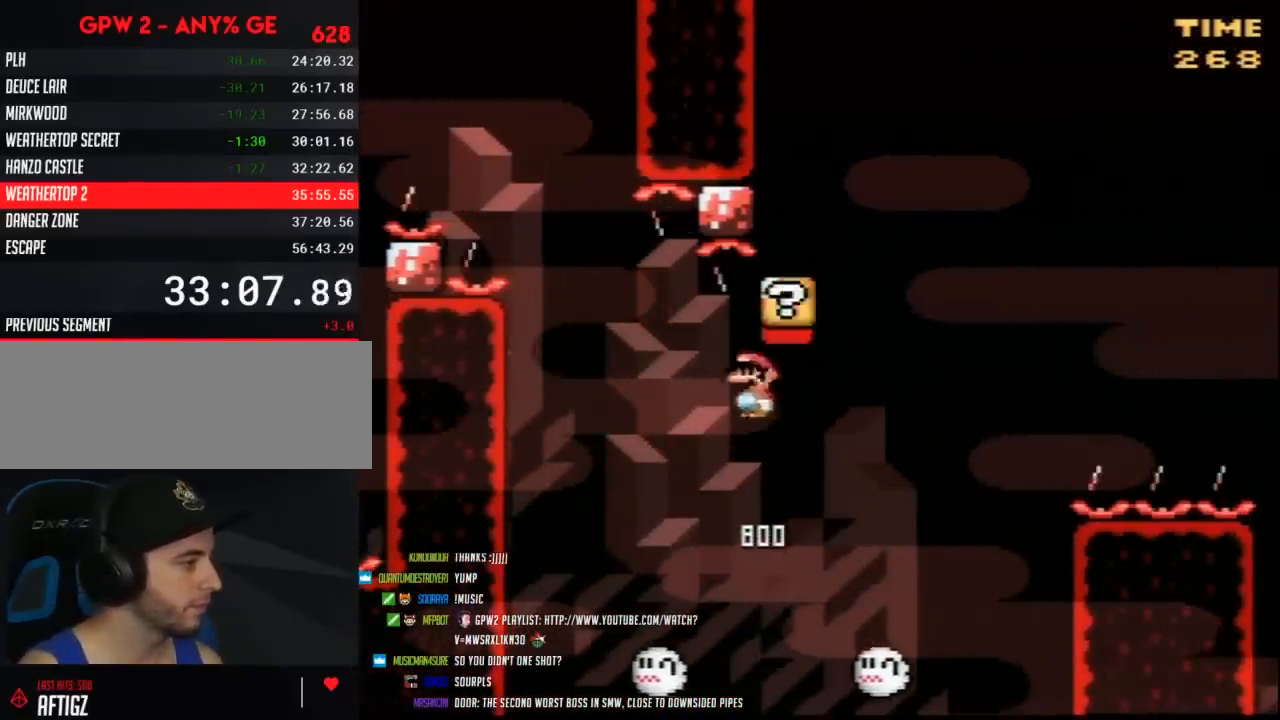
{"buttons": ["Y"], "events": [[167, "DPAD_LEFT", "up"], [167, "DPAD_UP", "down"], [200, "DPAD_RIGHT", "down"], [200, "DPAD_UP", "up"], [450, "DPAD_RIGHT", "up"]]}
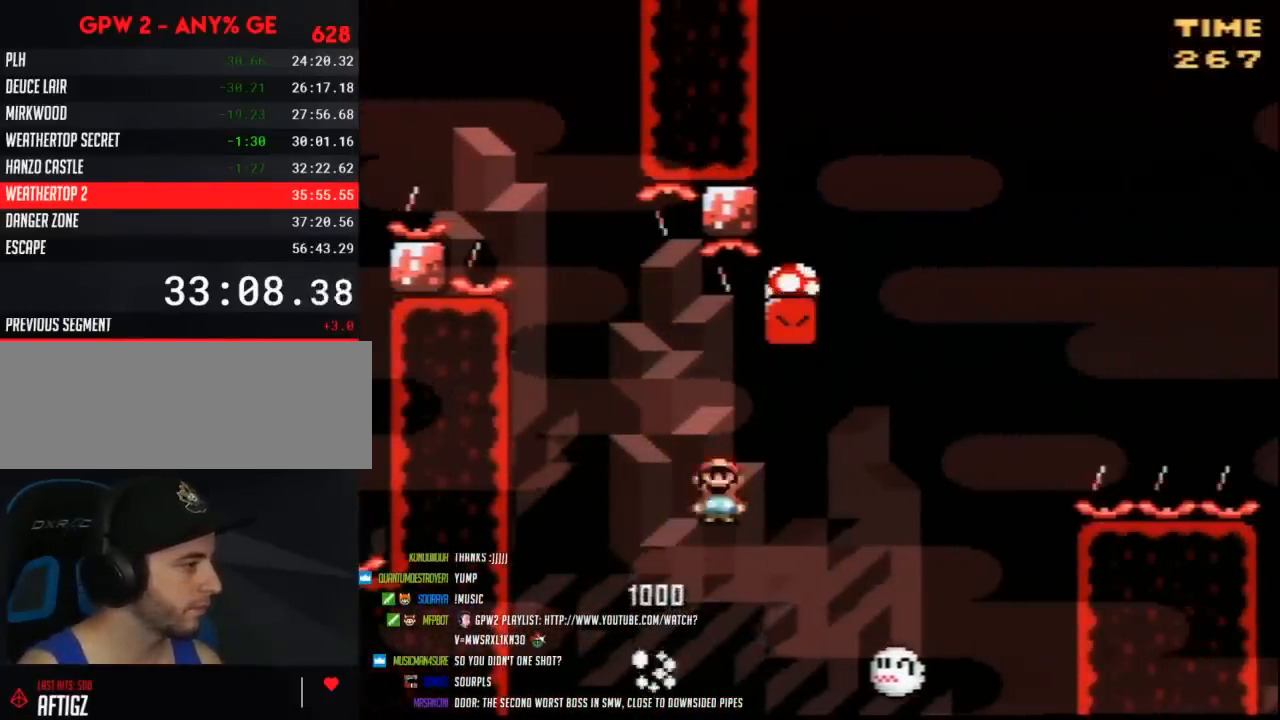
{"buttons": ["Y", "DPAD_LEFT"], "events": [[17, "DPAD_RIGHT", "down"], [383, "DPAD_LEFT", "down"], [383, "DPAD_RIGHT", "up"]]}
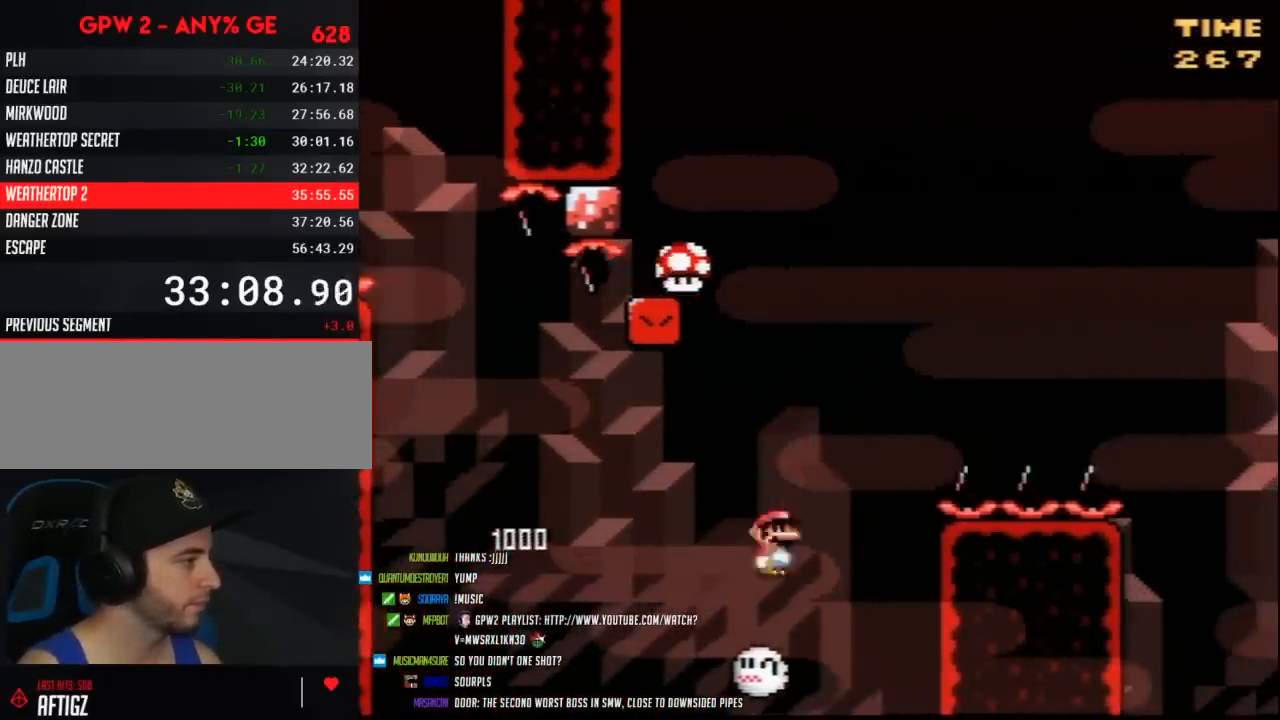
{"buttons": ["Y", "DPAD_RIGHT"], "events": [[167, "DPAD_LEFT", "up"], [167, "DPAD_RIGHT", "down"]]}
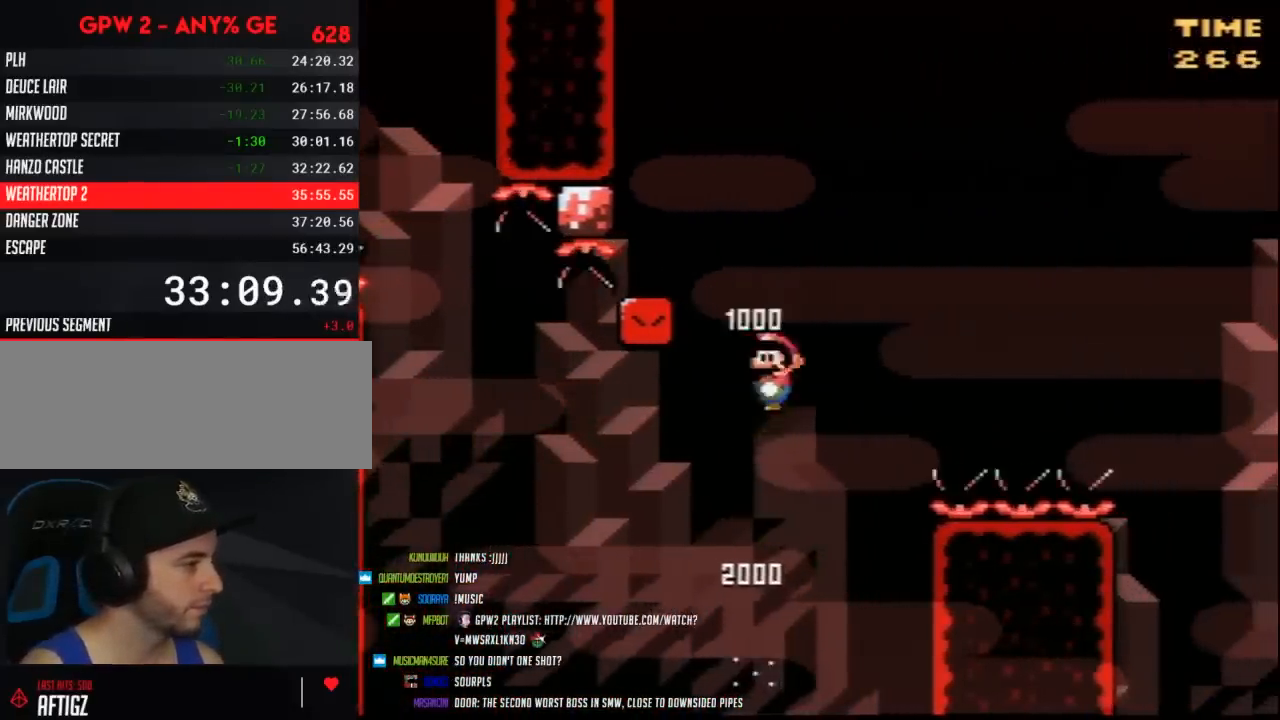
{"buttons": ["Y", "DPAD_RIGHT"], "events": [[17, "DPAD_RIGHT", "up"], [83, "DPAD_RIGHT", "down"]]}
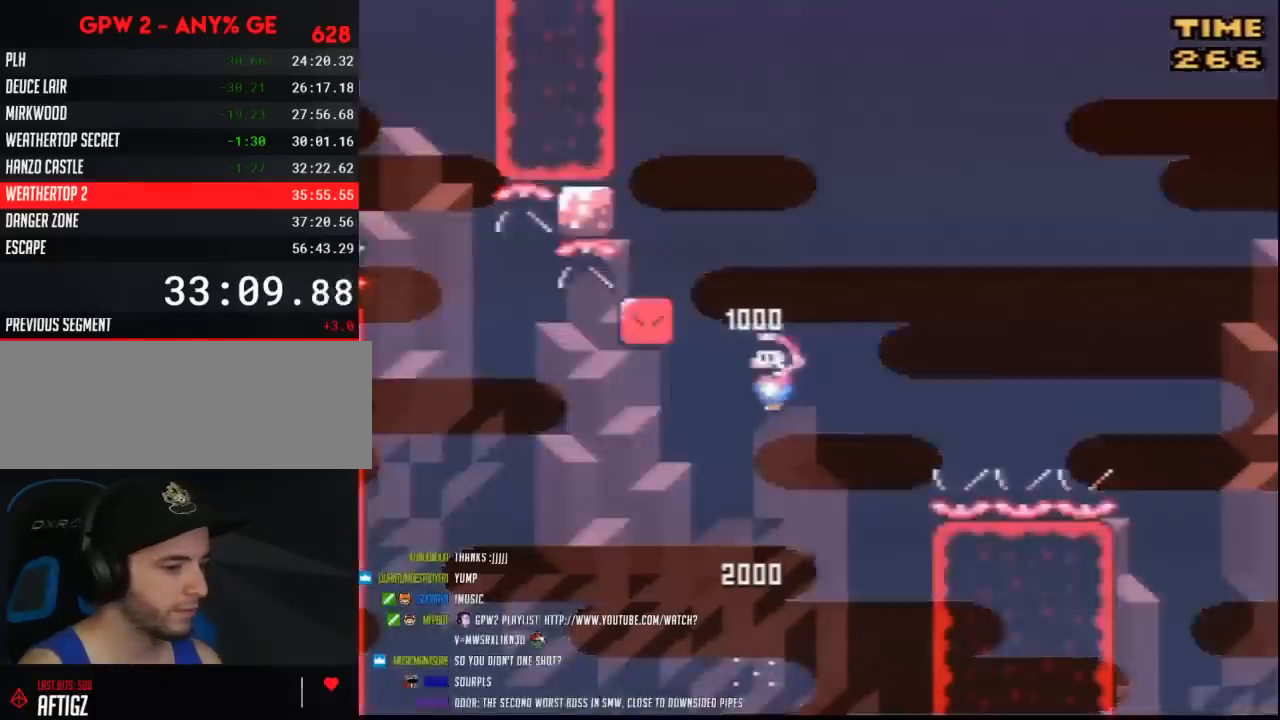
{"buttons": ["Y", "DPAD_RIGHT"], "events": []}
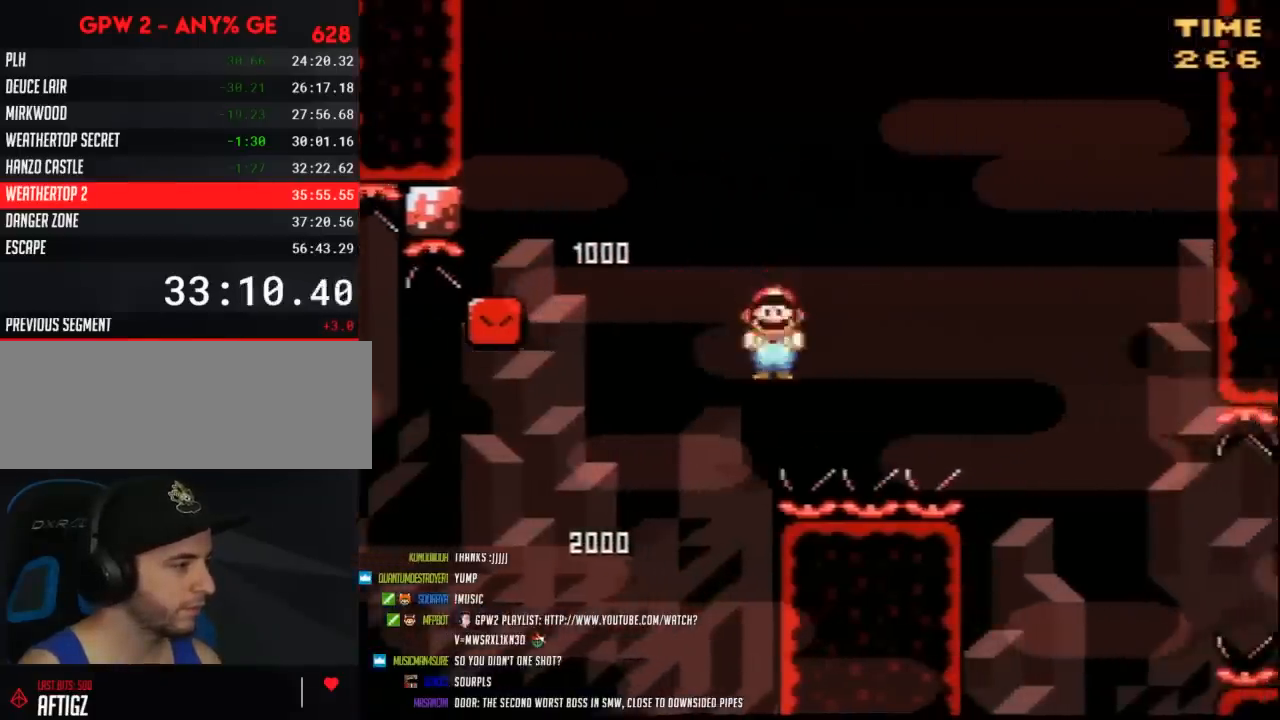
{"buttons": ["Y", "DPAD_RIGHT"], "events": []}
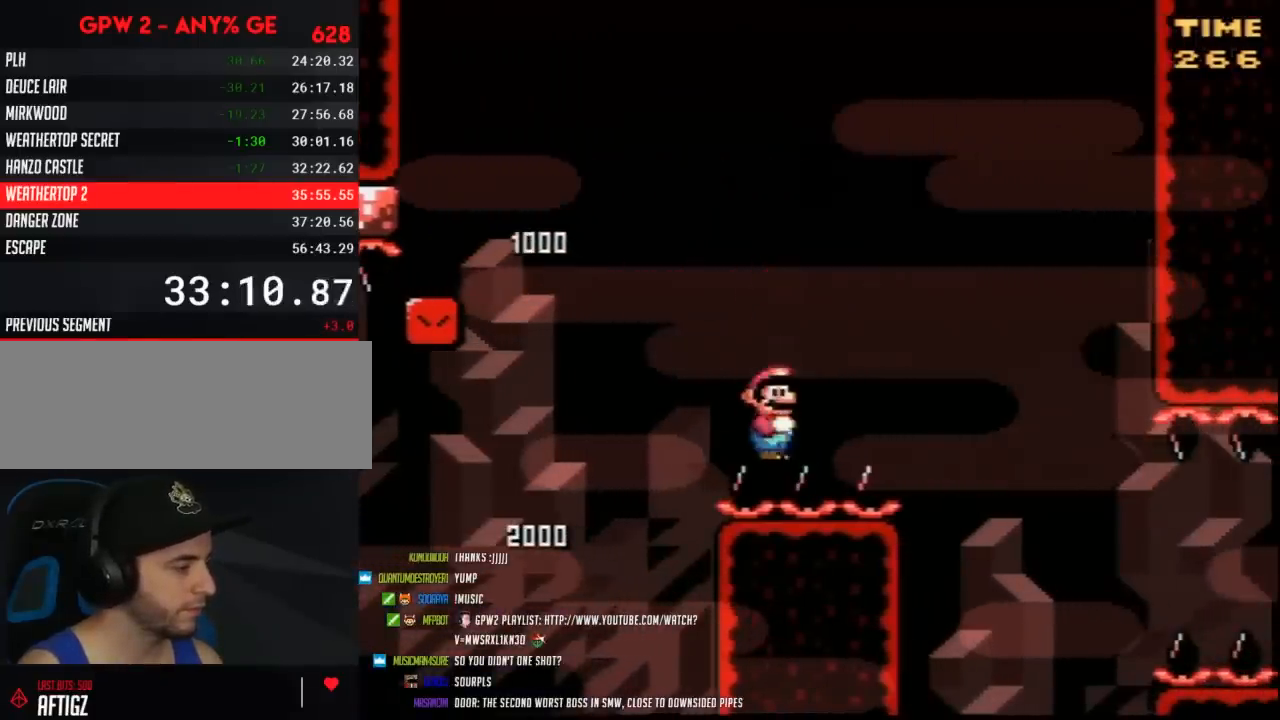
{"buttons": ["A", "Y", "DPAD_RIGHT"], "events": [[467, "A", "down"]]}
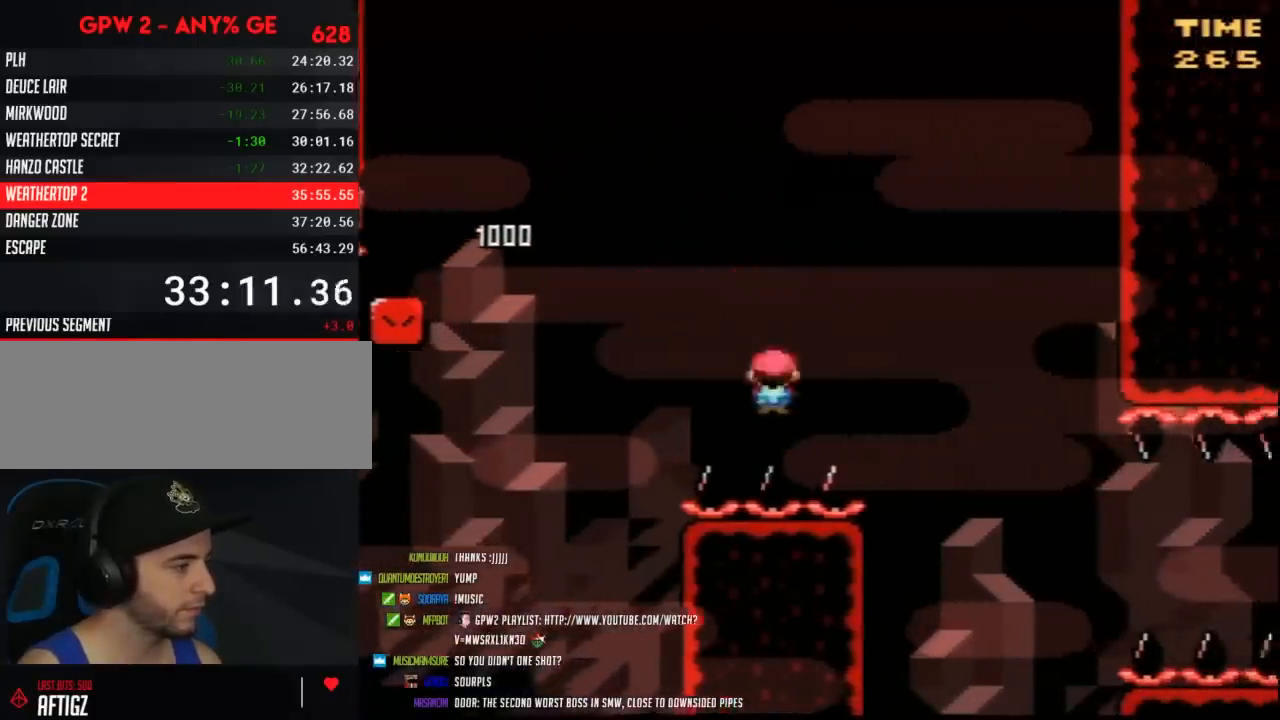
{"buttons": ["A", "Y", "DPAD_RIGHT"], "events": [[67, "A", "up"], [400, "A", "down"]]}
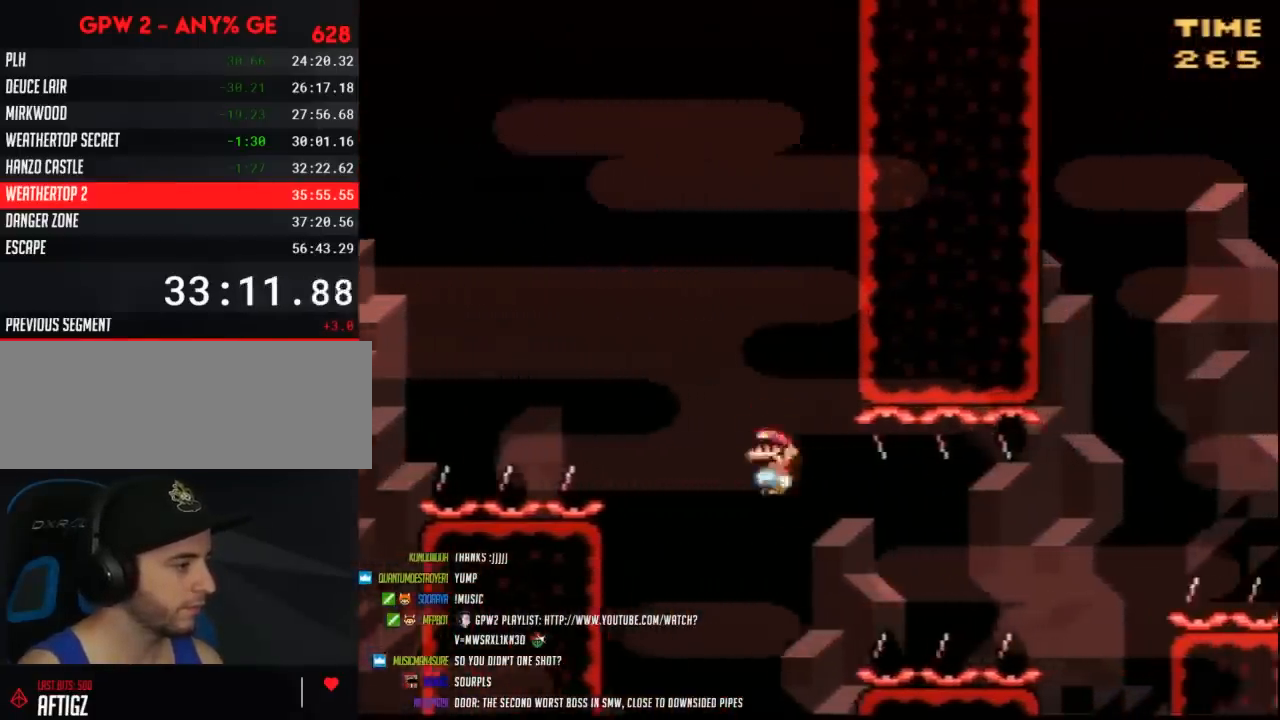
{"buttons": ["Y", "DPAD_RIGHT"], "events": [[133, "A", "up"], [433, "A", "down"], [500, "A", "up"]]}
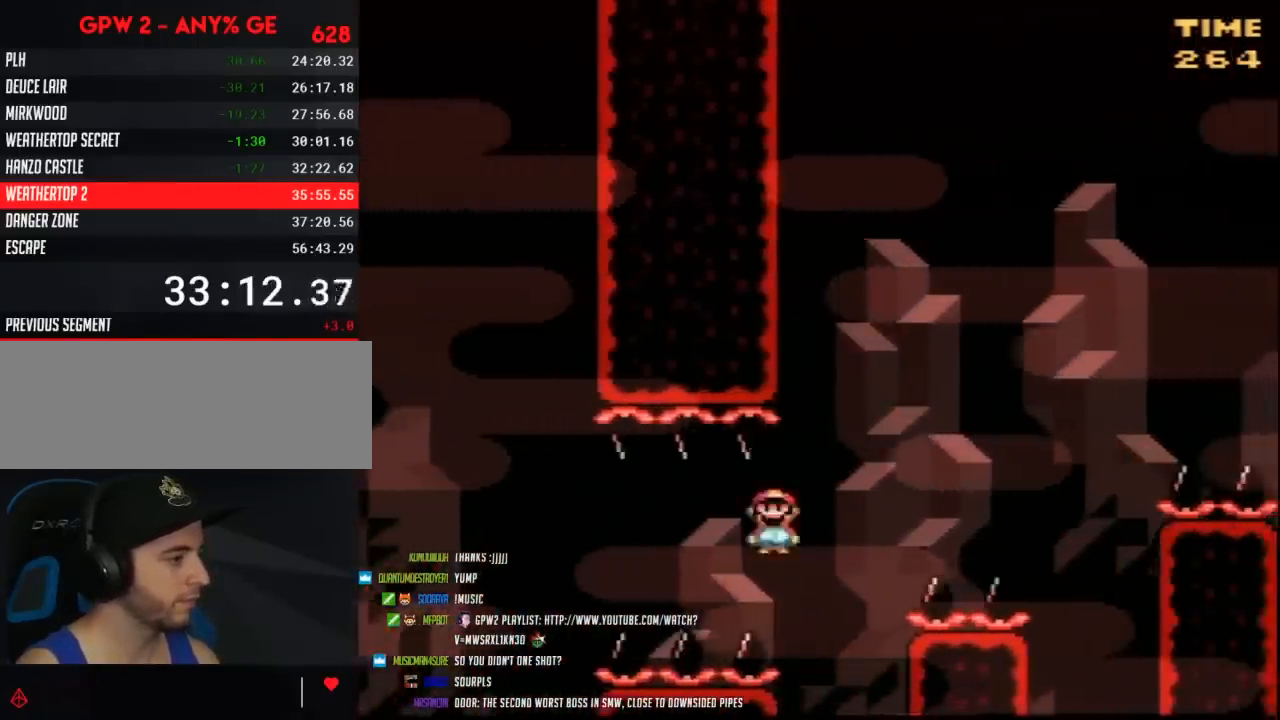
{"buttons": ["A", "Y", "DPAD_RIGHT"], "events": [[433, "A", "down"]]}
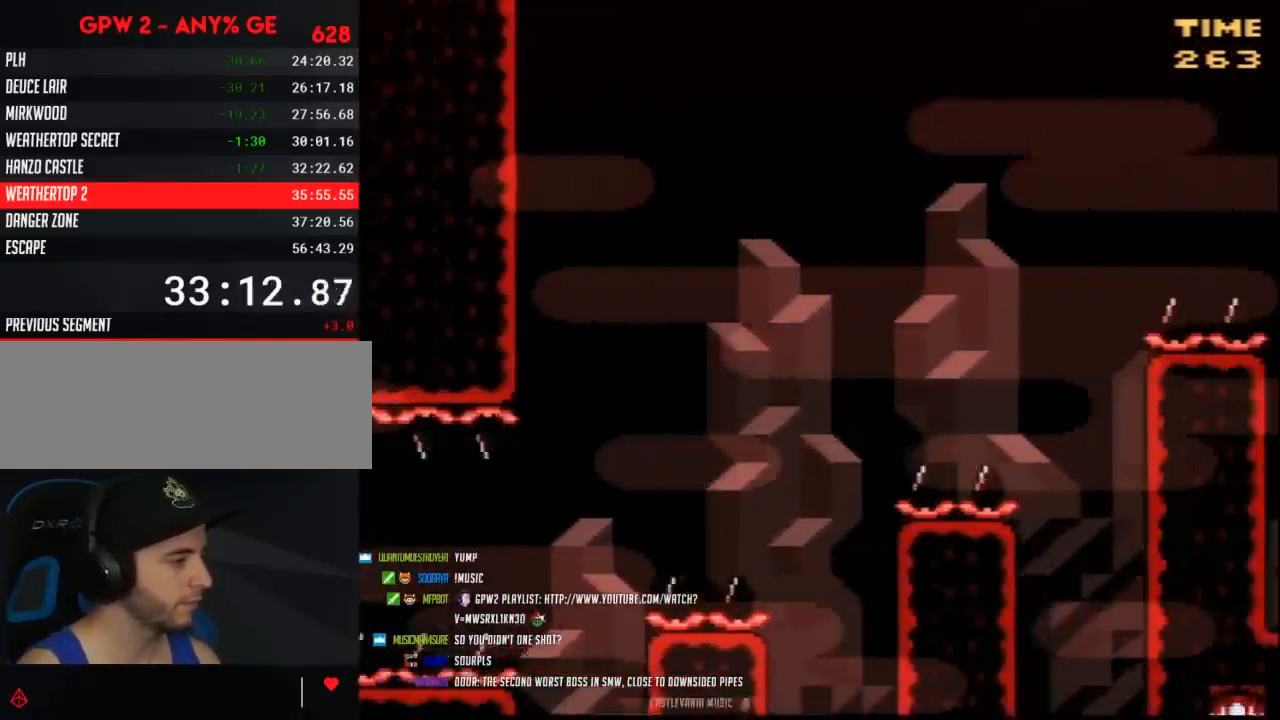
{"buttons": ["Y", "DPAD_RIGHT"], "events": [[33, "A", "up"]]}
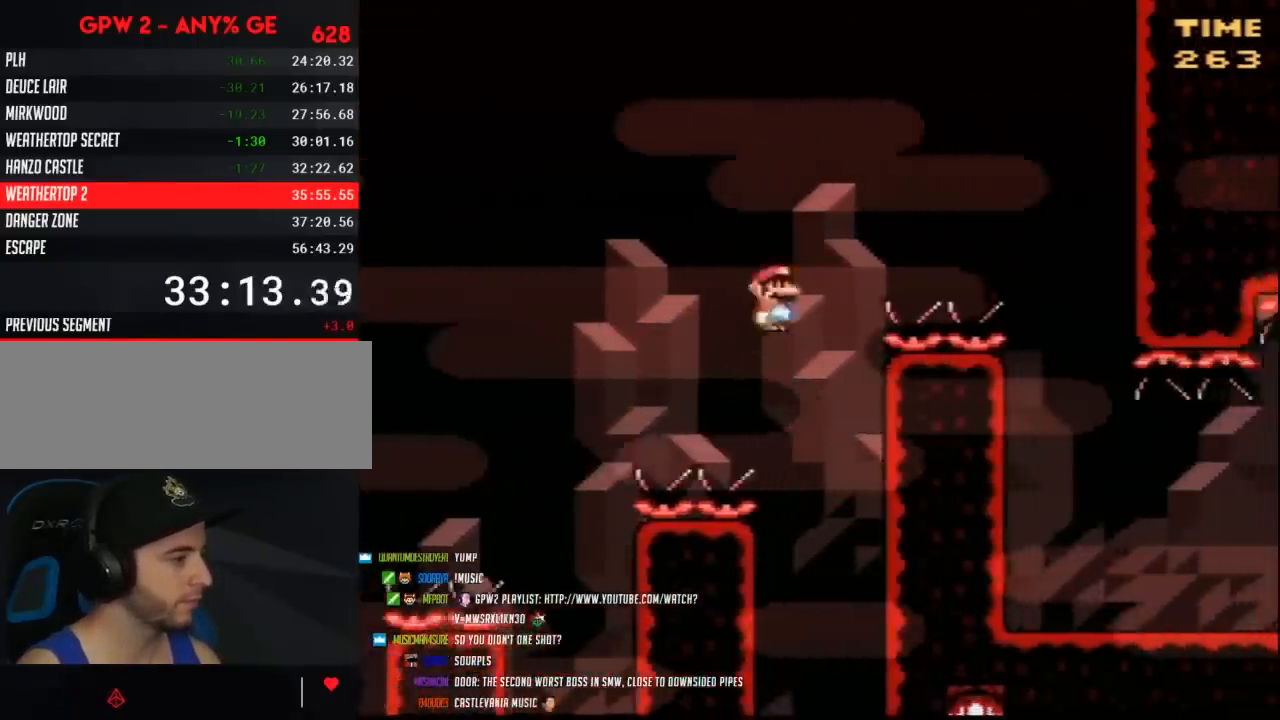
{"buttons": ["Y", "DPAD_LEFT"], "events": [[467, "DPAD_RIGHT", "up"], [467, "DPAD_UP", "down"], [500, "DPAD_LEFT", "down"], [500, "DPAD_UP", "up"]]}
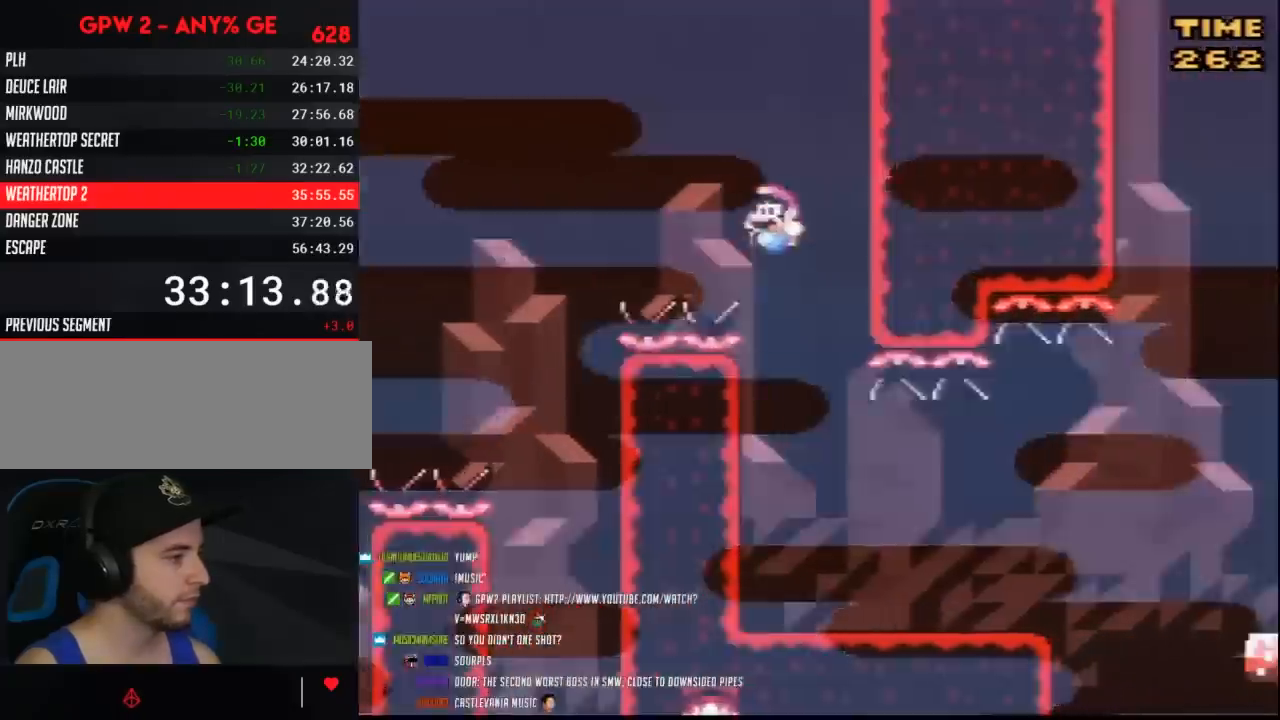
{"buttons": ["Y", "DPAD_RIGHT"], "events": [[67, "DPAD_UP", "down"], [100, "DPAD_LEFT", "up"], [100, "DPAD_RIGHT", "down"], [100, "DPAD_UP", "up"]]}
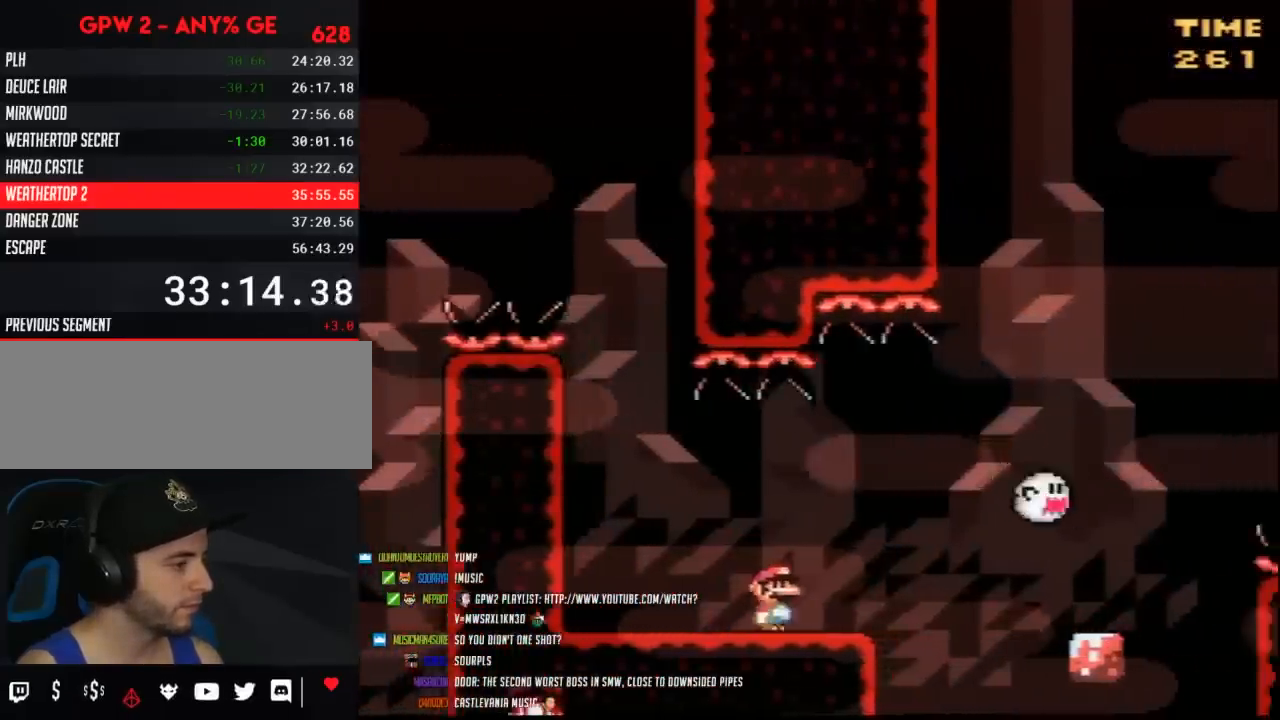
{"buttons": ["Y"], "events": [[100, "DPAD_RIGHT", "up"], [133, "DPAD_LEFT", "down"], [250, "DPAD_LEFT", "up"]]}
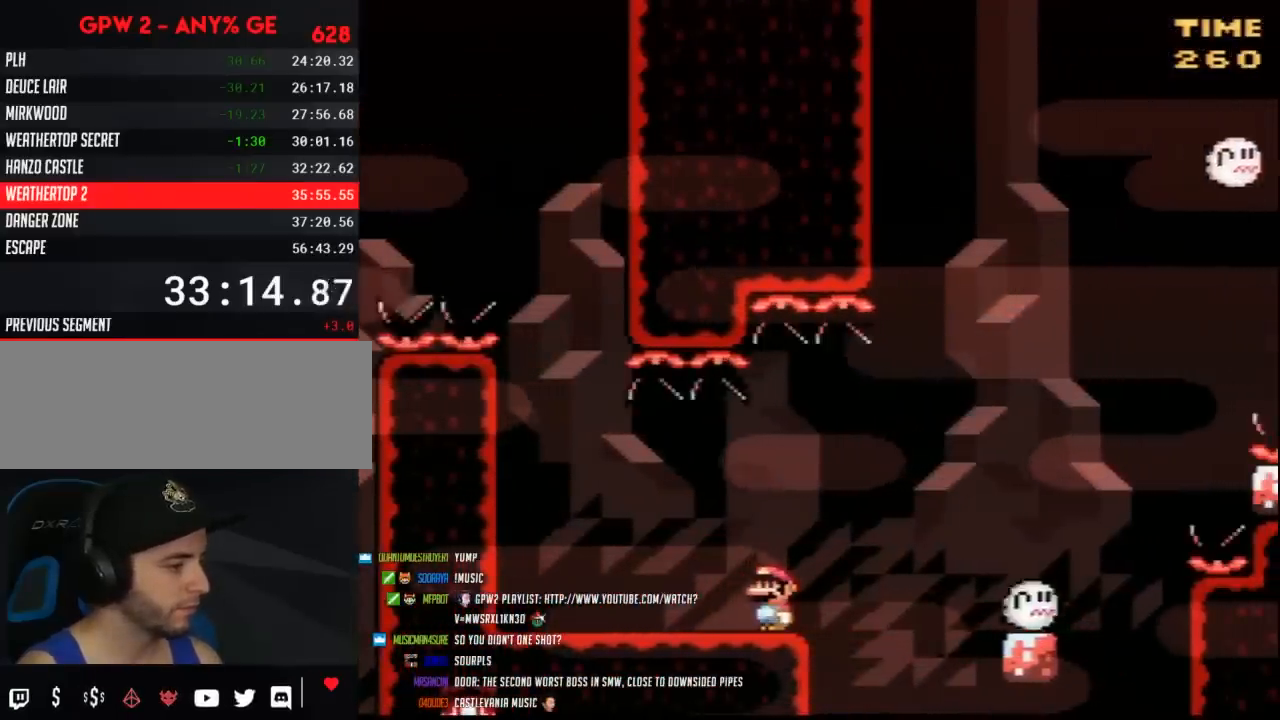
{"buttons": ["Y"], "events": []}
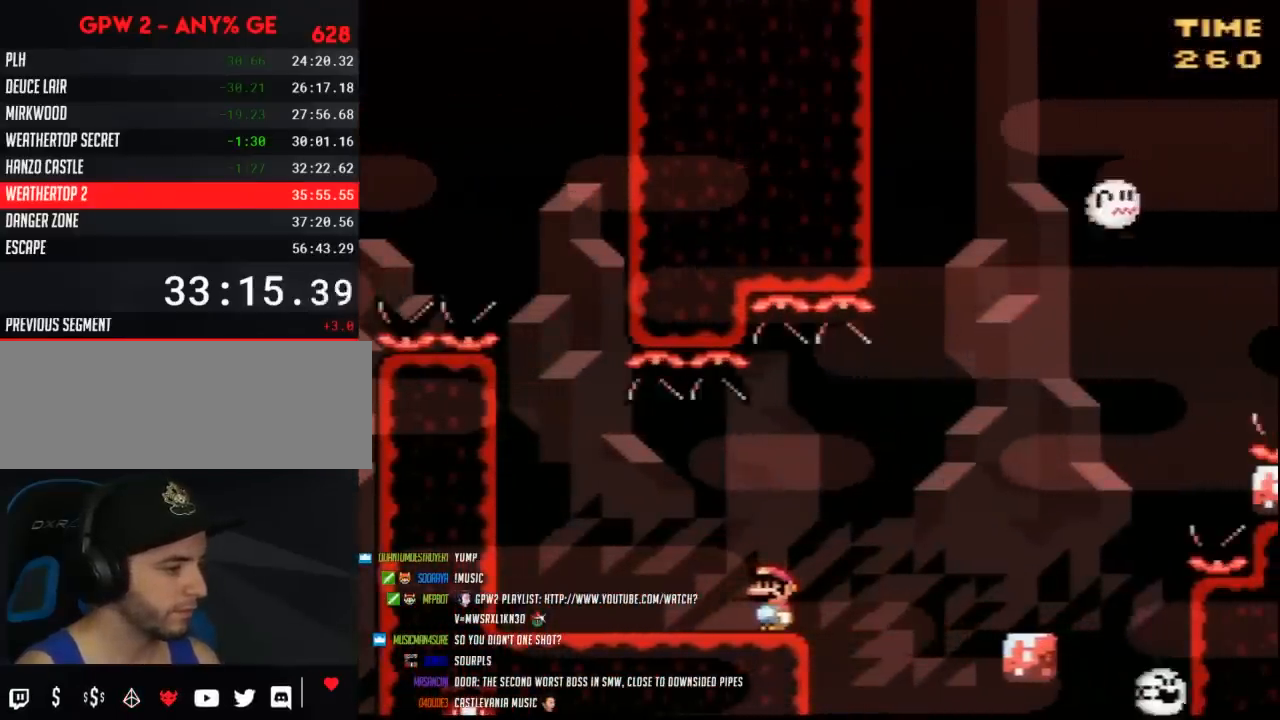
{"buttons": ["Y", "DPAD_RIGHT"], "events": [[67, "DPAD_RIGHT", "down"]]}
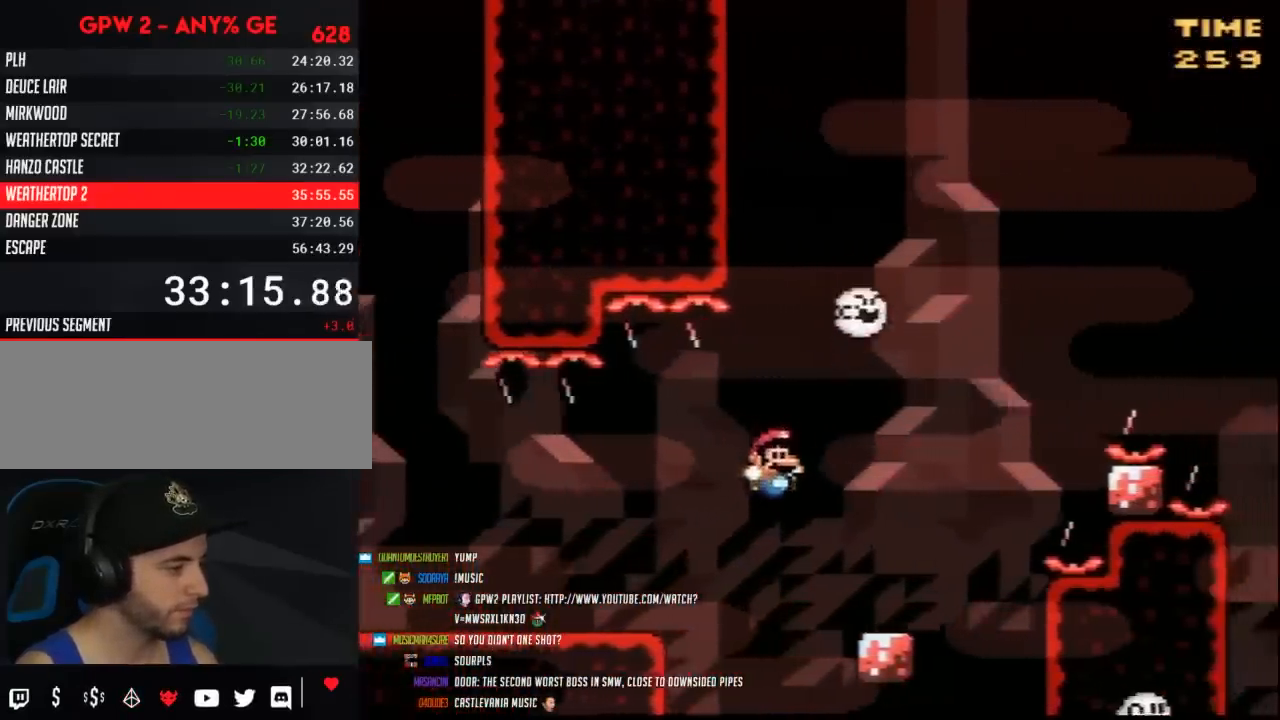
{"buttons": ["Y", "DPAD_RIGHT"], "events": []}
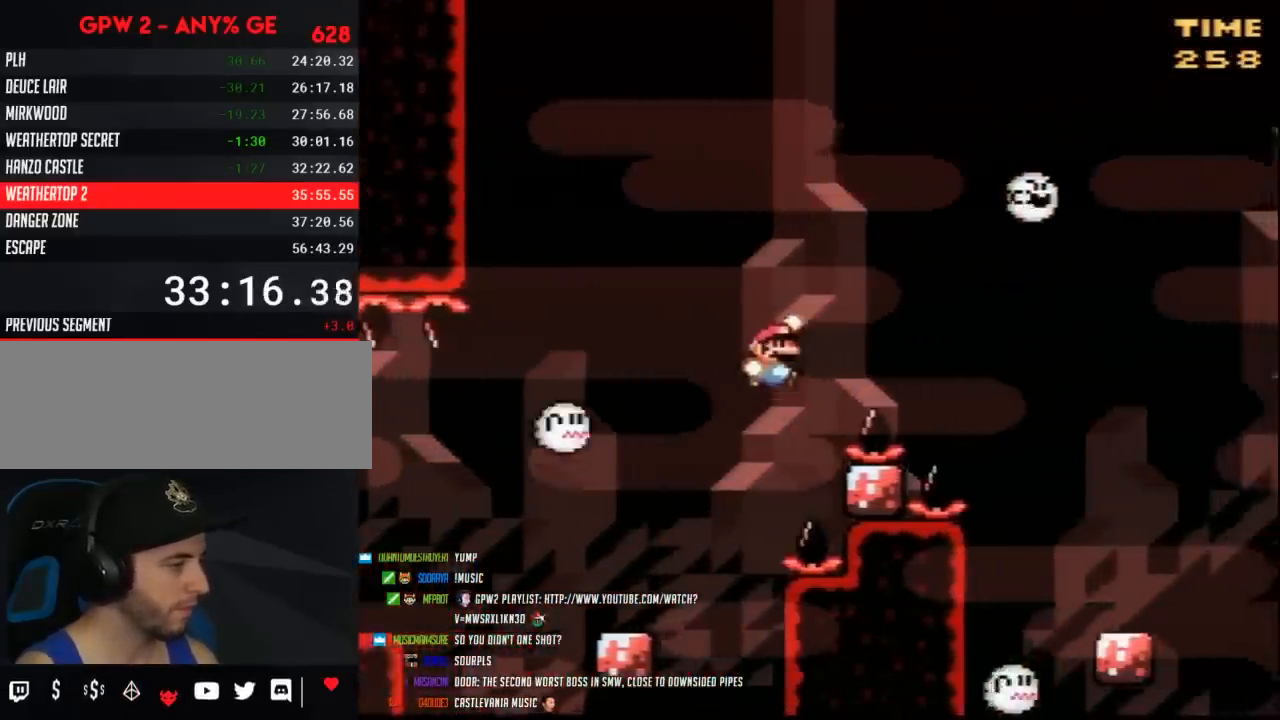
{"buttons": ["Y", "DPAD_RIGHT"], "events": []}
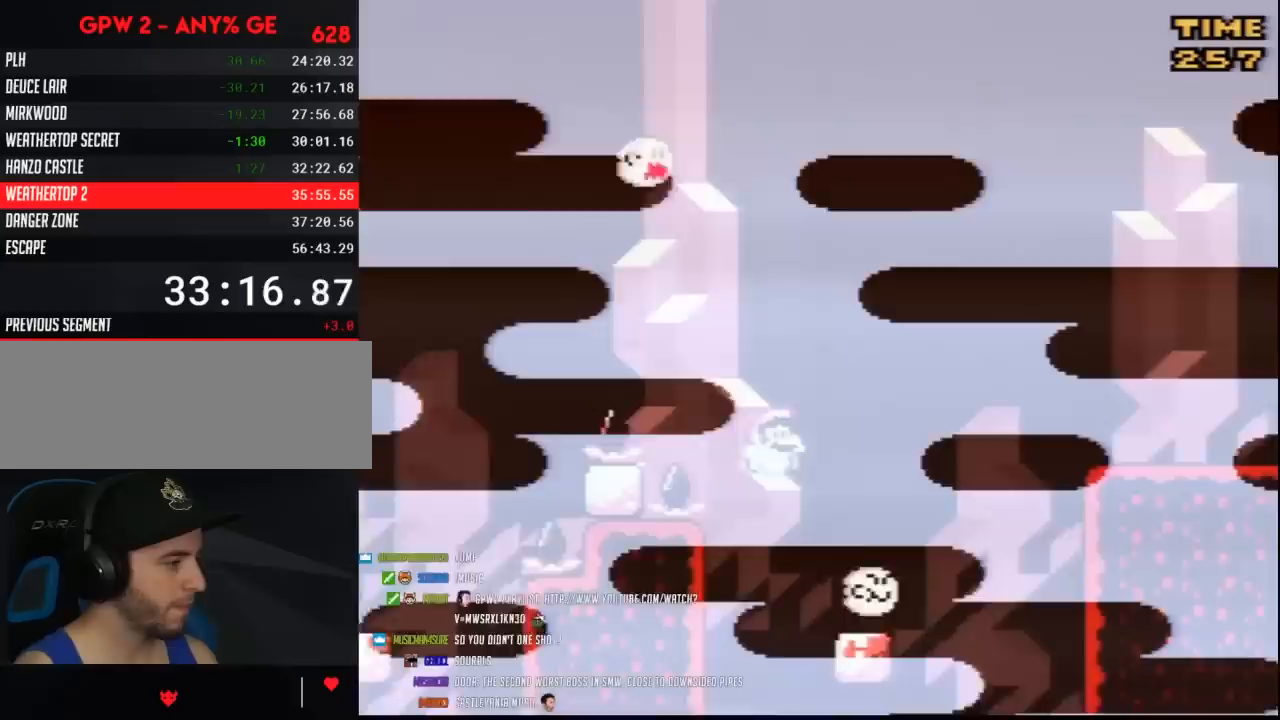
{"buttons": ["Y", "DPAD_RIGHT"], "events": []}
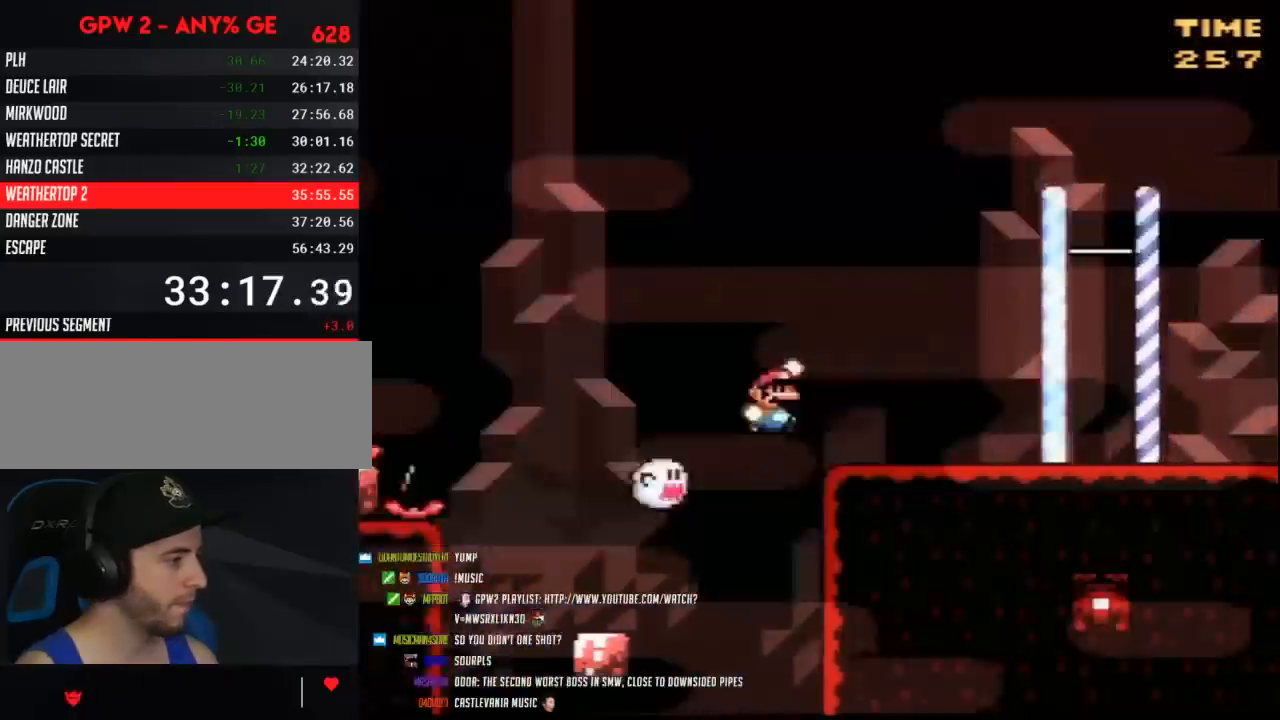
{"buttons": ["Y", "DPAD_RIGHT"], "events": []}